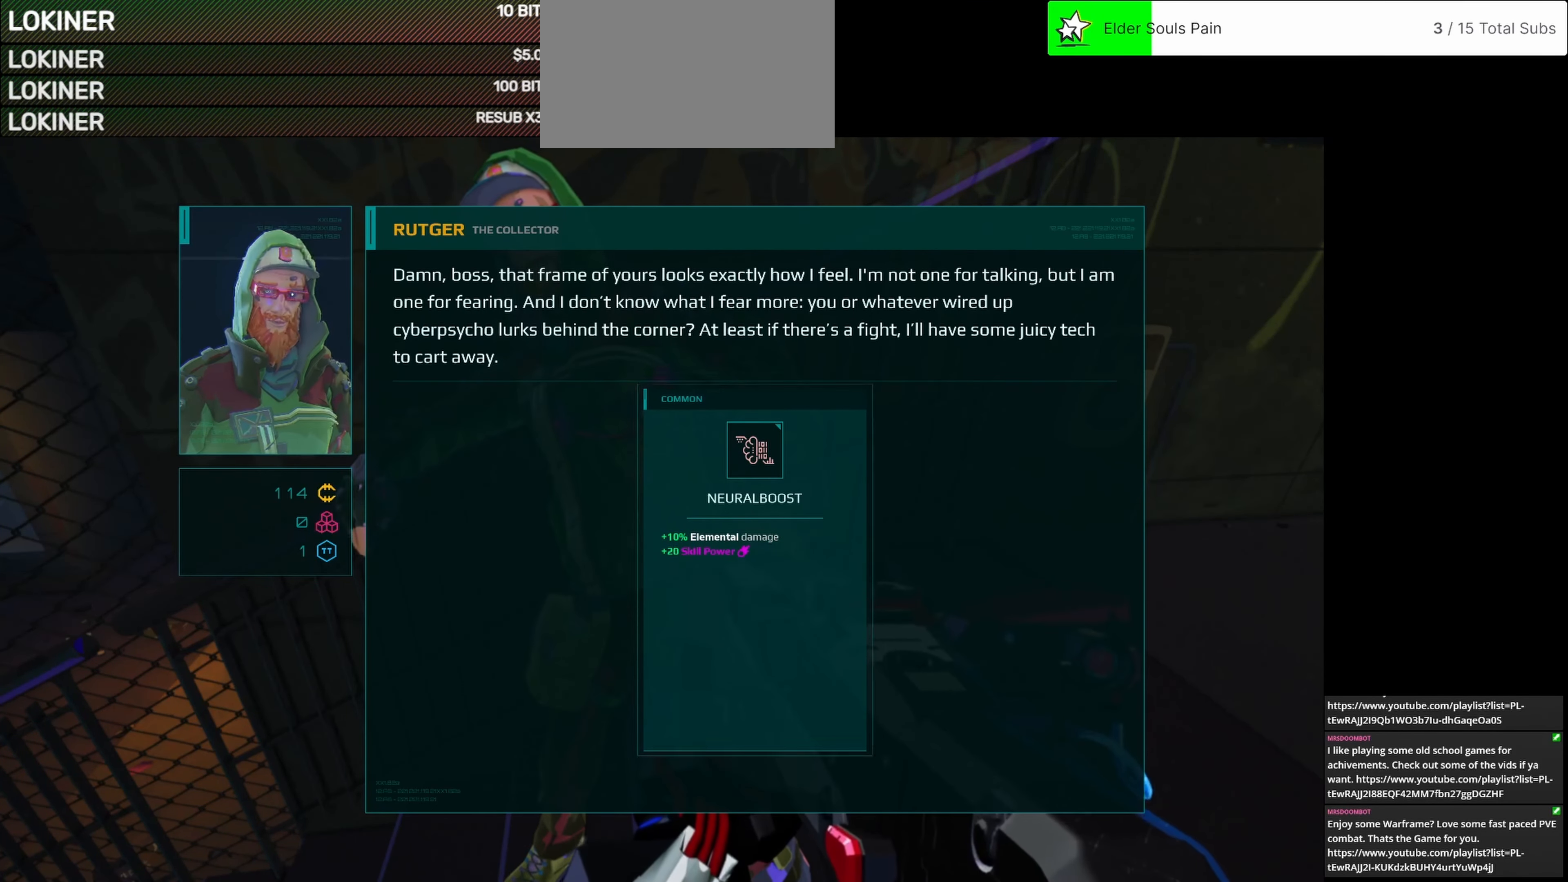
Gameplay with keyboard and mouse; each line is a JSON object with the keys and mouse buttons held at the frame after it. "events" lists presses ("down") and releases ("up") of "1", "2", "3", "4", "5", "a", "alt", "c", "caps_lock", "ctrl", "d", "e", "f", "g", "q", "r", "s", "shift", "space", "t", "tab", "v", "w", "x", "z", "mouse_left", "mouse_wheel" and "mouse_right" between this image and that frame as [ms after this image, input, new state], when the widget could be followed in between. "mouse_left", "mouse_wheel", "mouse_right" = the "left", "wheel", "right" buttons of the "mouse" list. No other keys are recorded. "wheel" means that the mouse wheel is clicked or scrolled. Not read: mouse_move.
{"keys": [], "mouse": [], "events": [[208, "mouse_left", "down"], [250, "mouse_left", "up"]]}
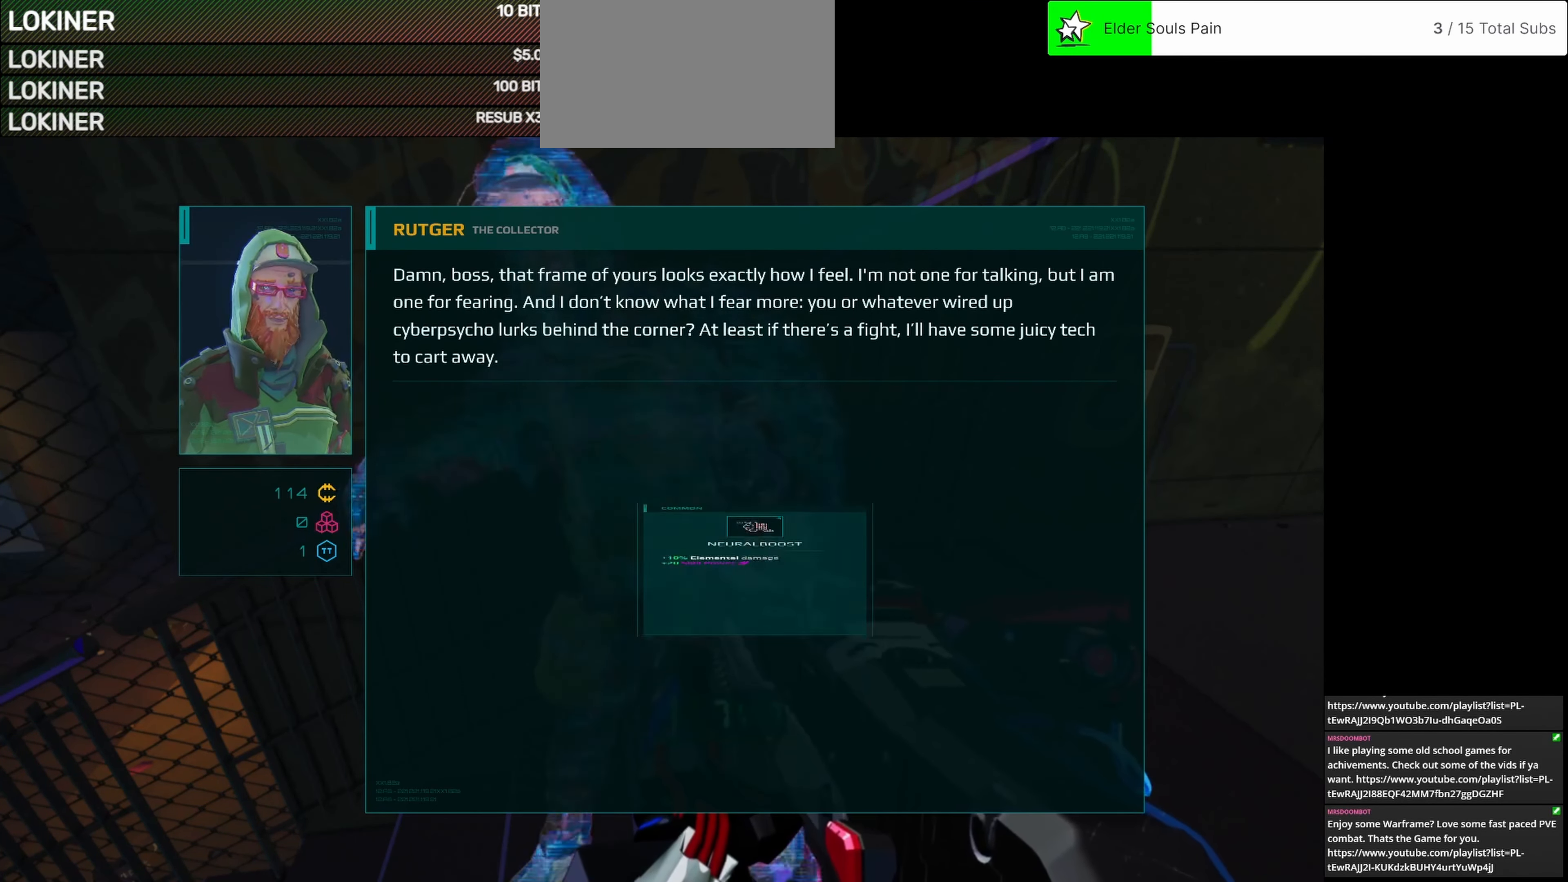
{"keys": [], "mouse": [], "events": []}
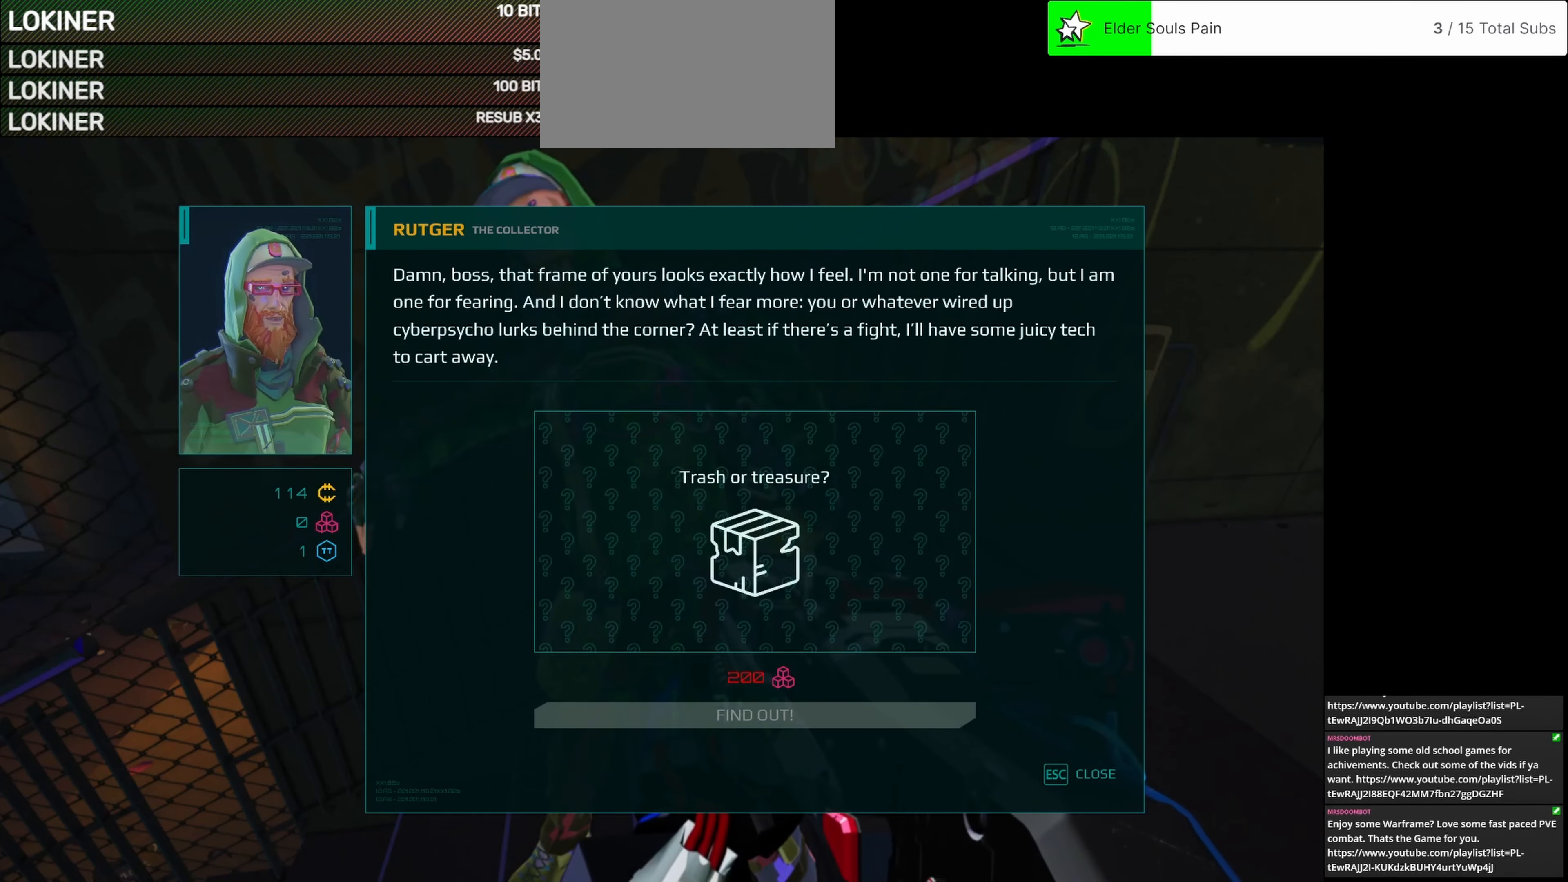
{"keys": [], "mouse": [], "events": []}
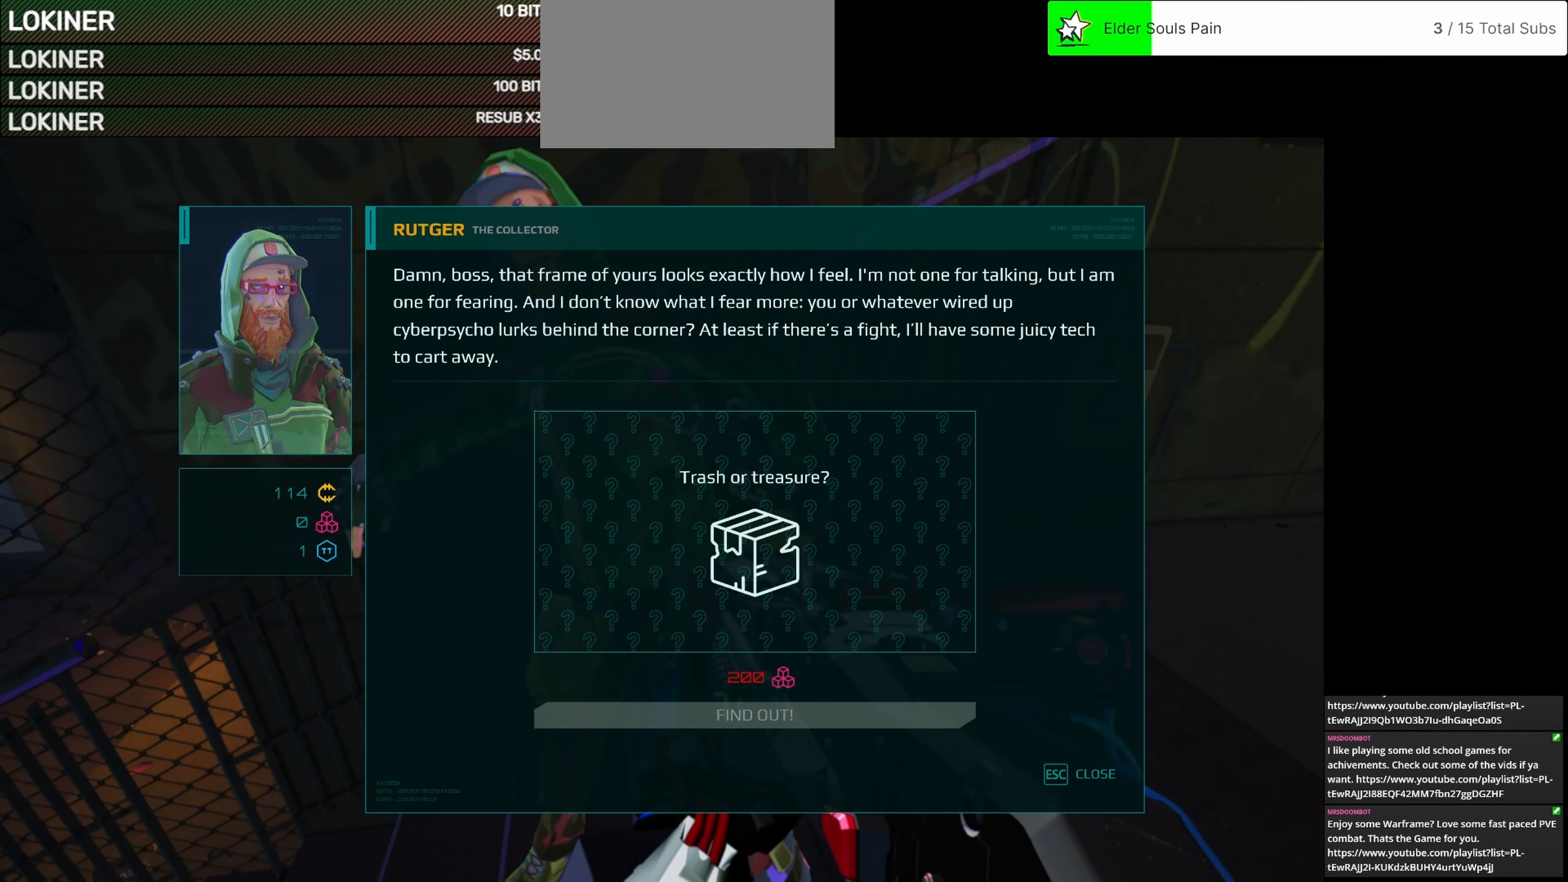
{"keys": [], "mouse": [], "events": [[292, "mouse_left", "down"], [417, "mouse_left", "up"]]}
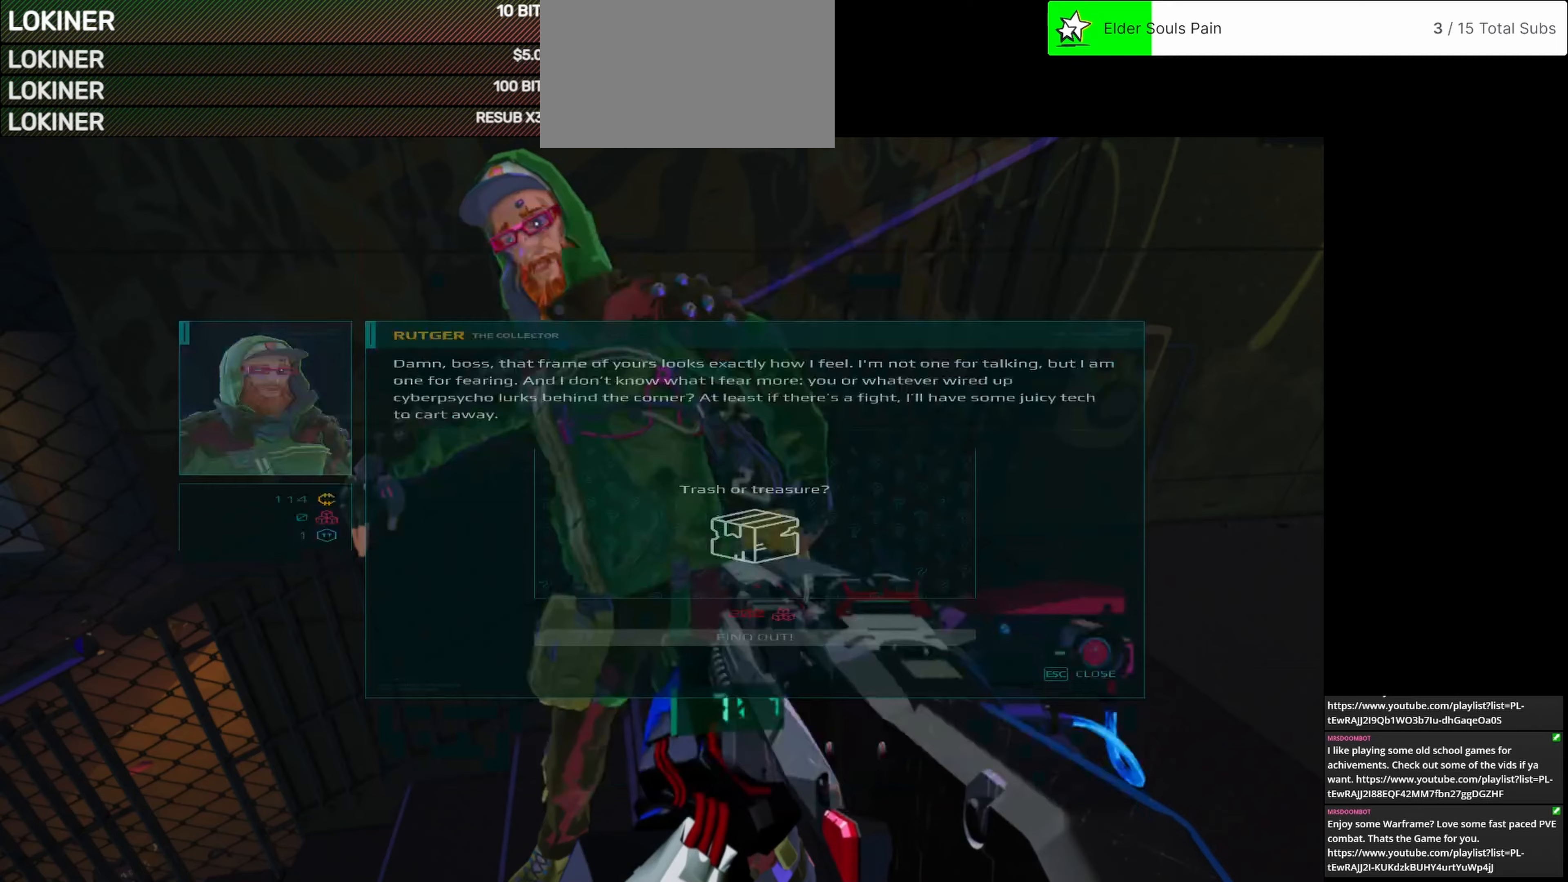
{"keys": ["d"], "mouse": [], "events": [[375, "d", "down"]]}
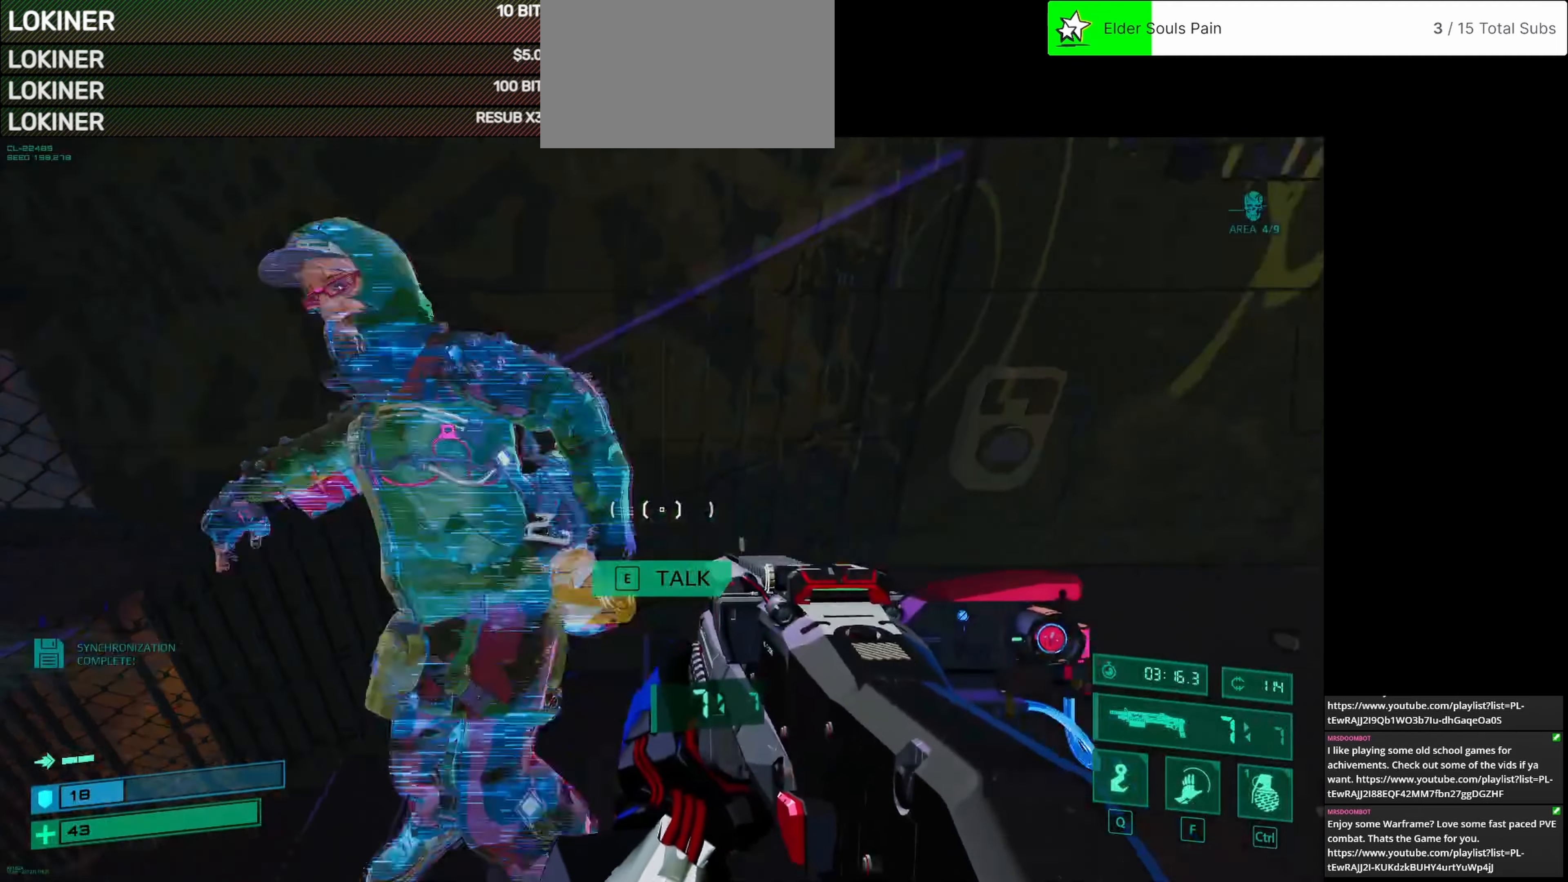
{"keys": ["a"], "mouse": [], "events": [[125, "s", "down"], [167, "d", "up"], [333, "a", "down"], [458, "s", "up"]]}
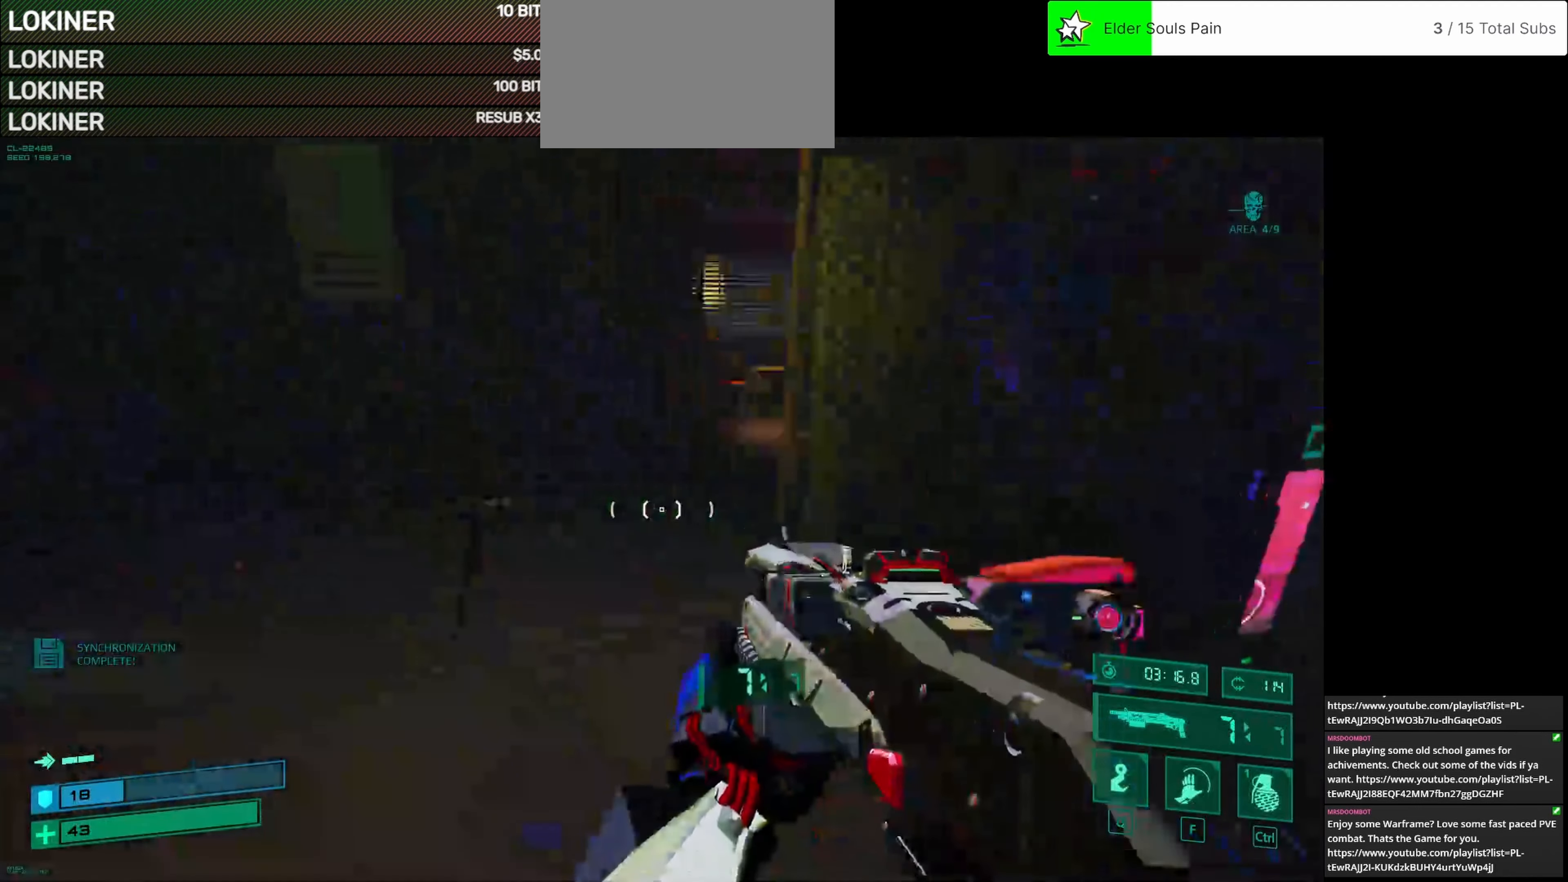
{"keys": ["w"], "mouse": [], "events": [[167, "w", "down"], [292, "a", "up"]]}
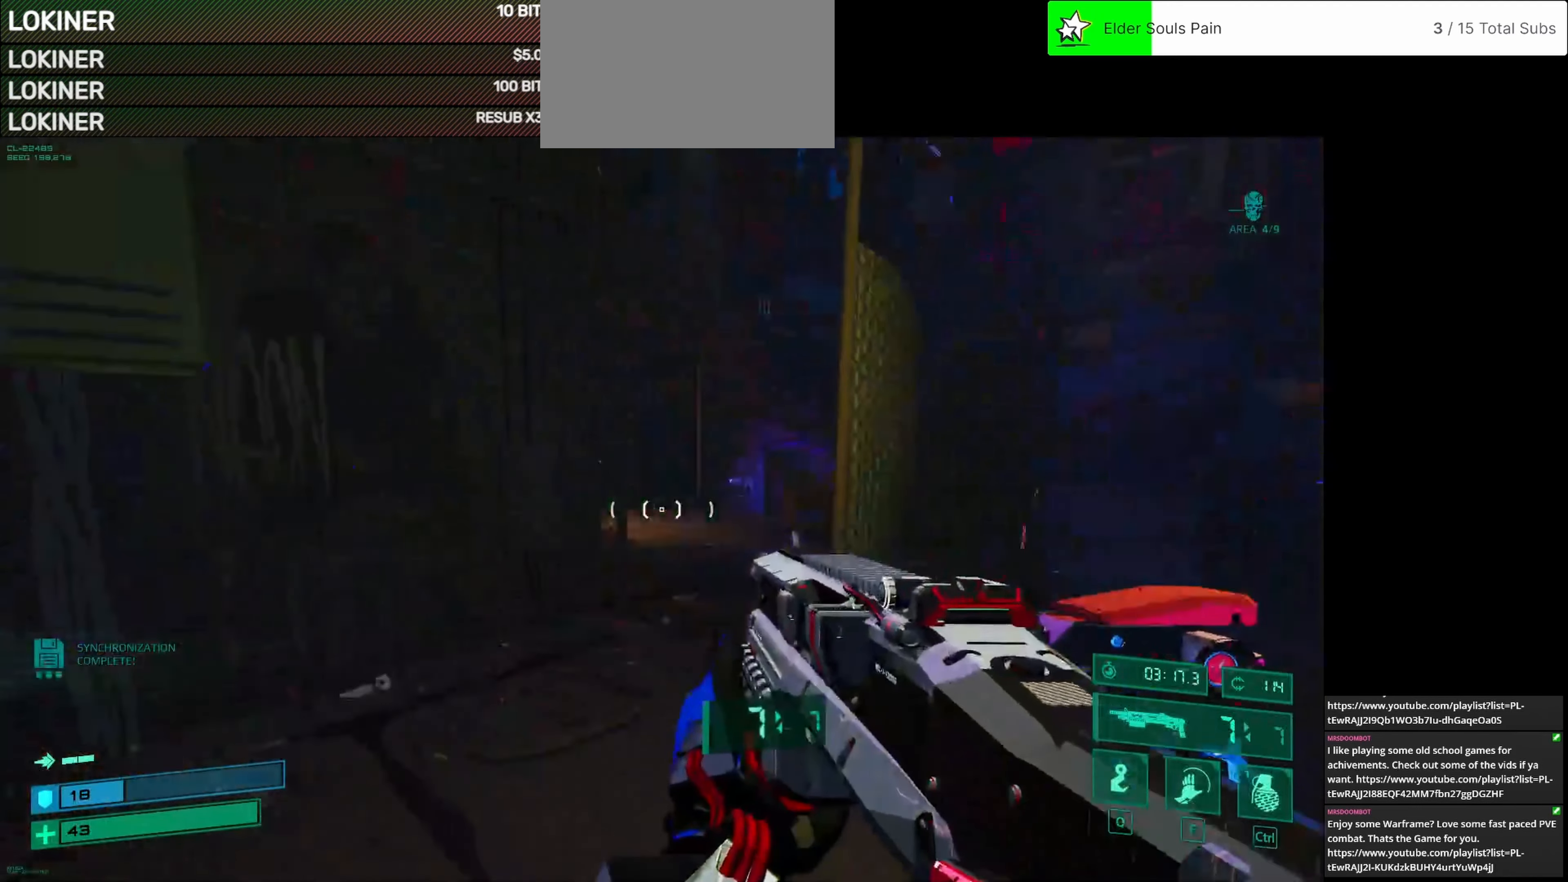
{"keys": ["d", "w"], "mouse": [], "events": [[500, "d", "down"]]}
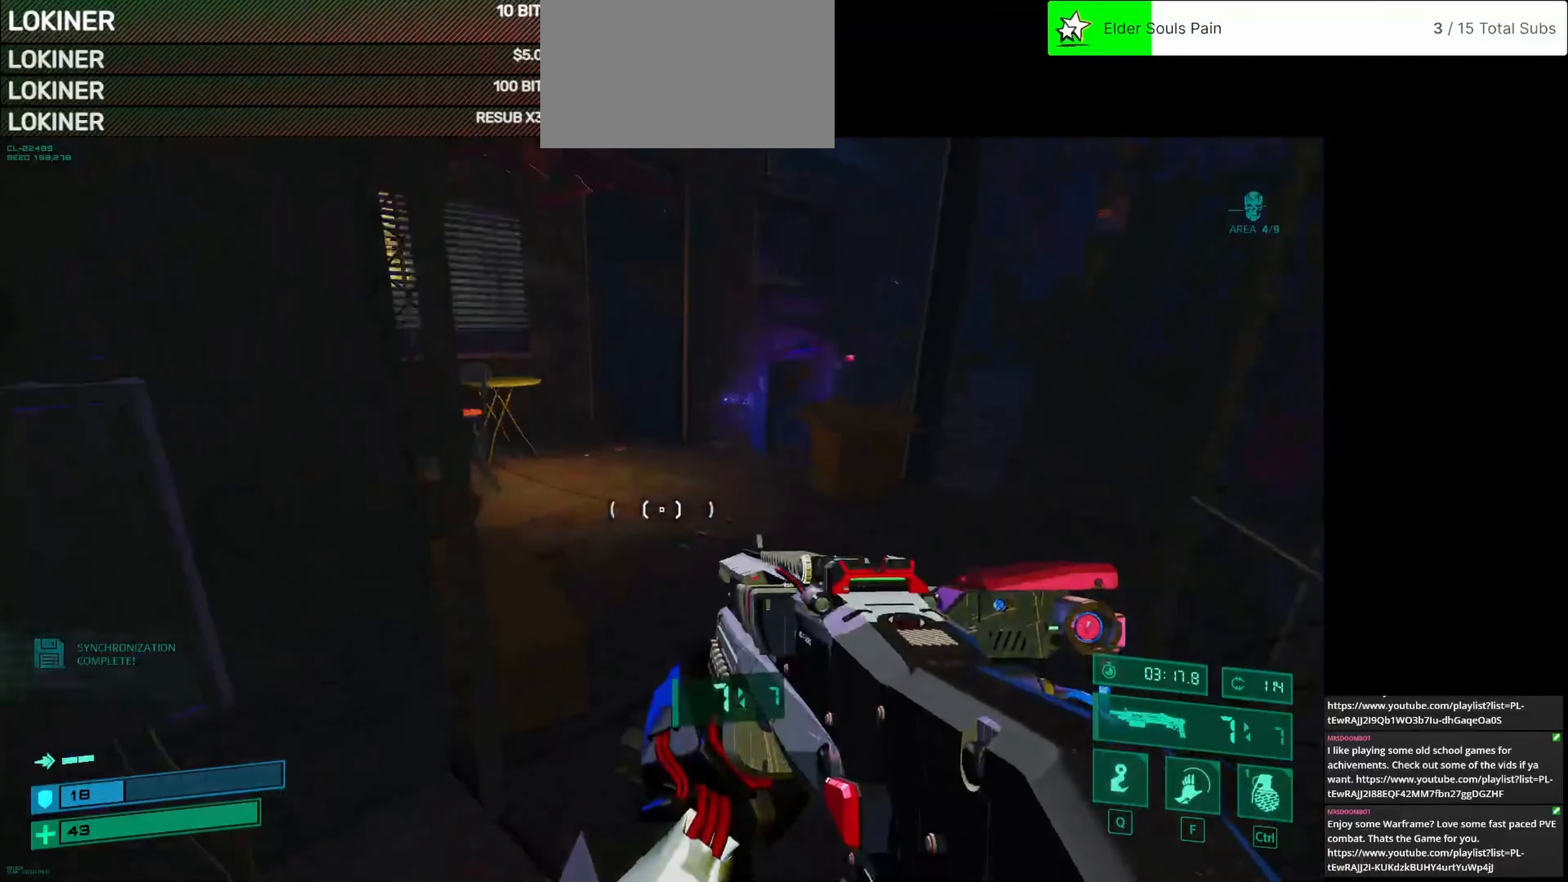
{"keys": ["d", "w"], "mouse": [], "events": []}
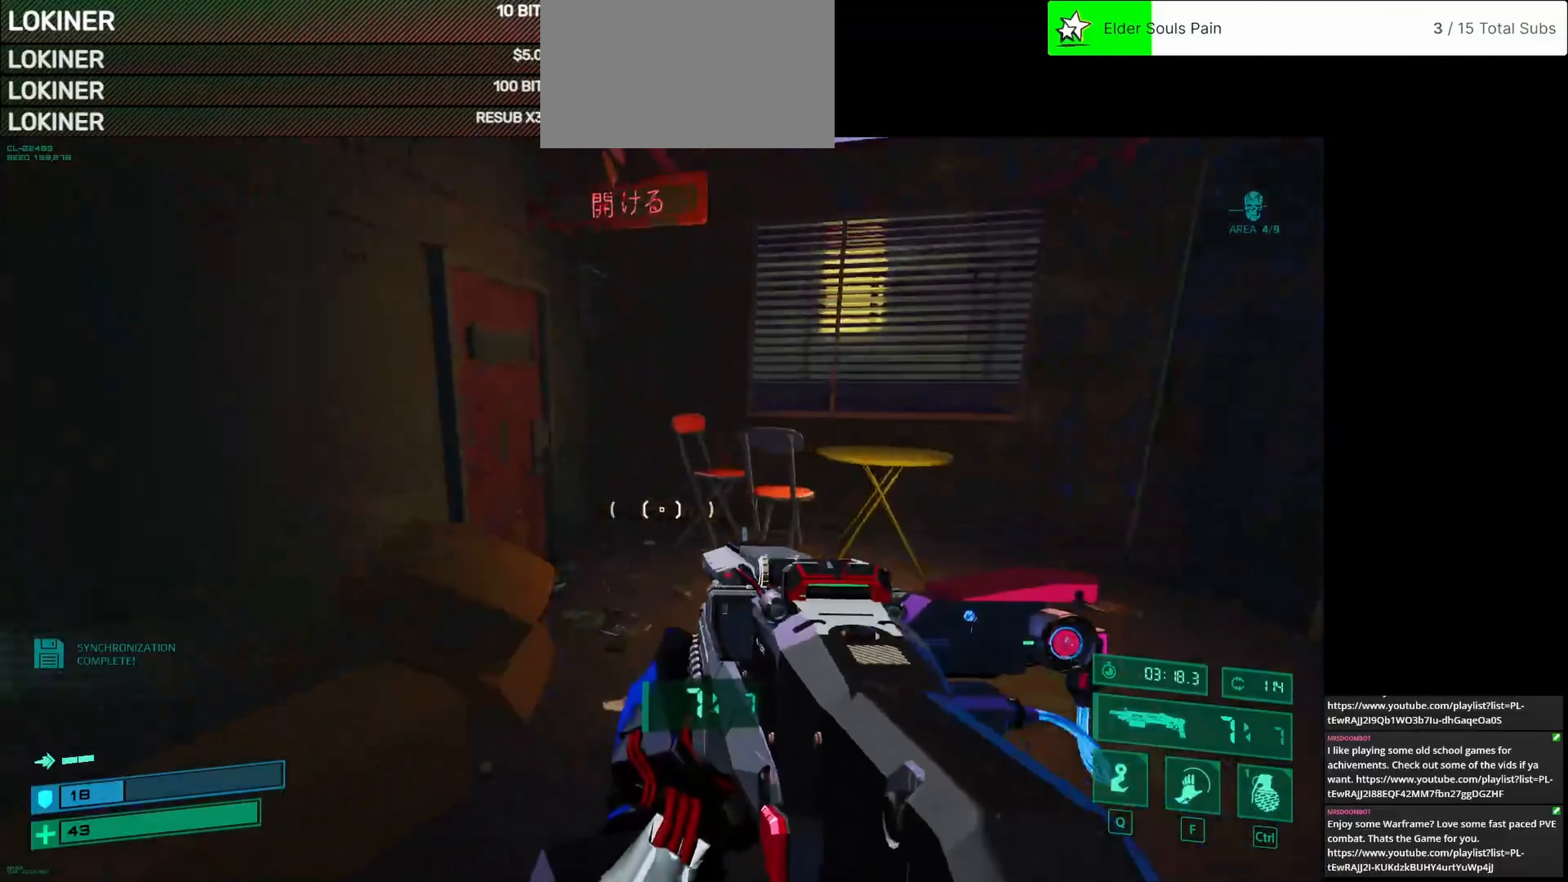
{"keys": ["w"], "mouse": [], "events": [[167, "d", "up"]]}
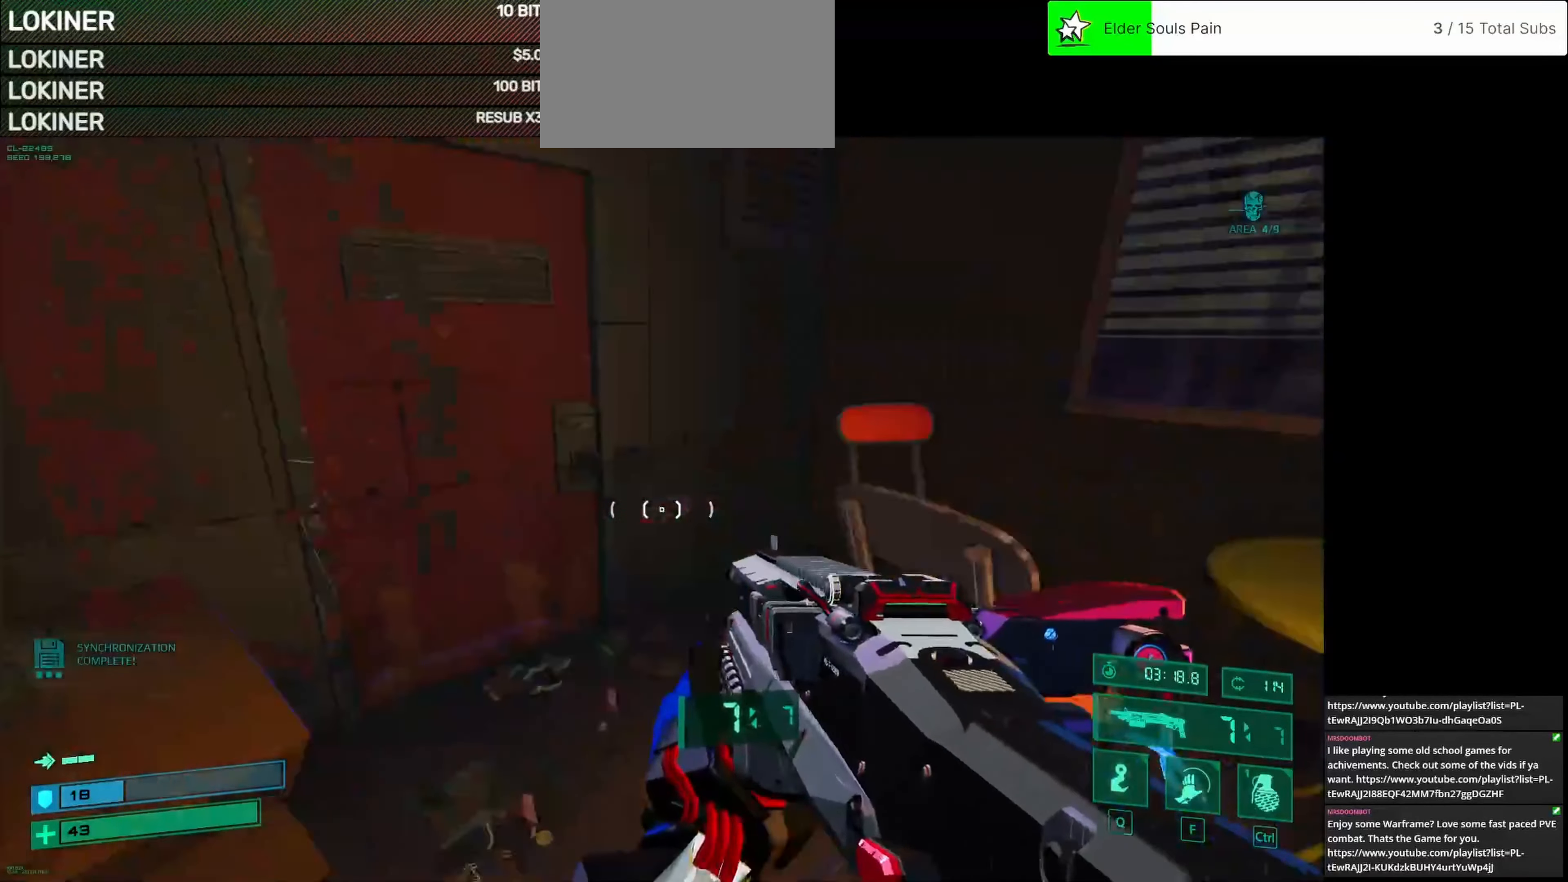
{"keys": ["s"], "mouse": [], "events": [[208, "e", "down"], [208, "w", "up"], [292, "e", "up"], [500, "s", "down"]]}
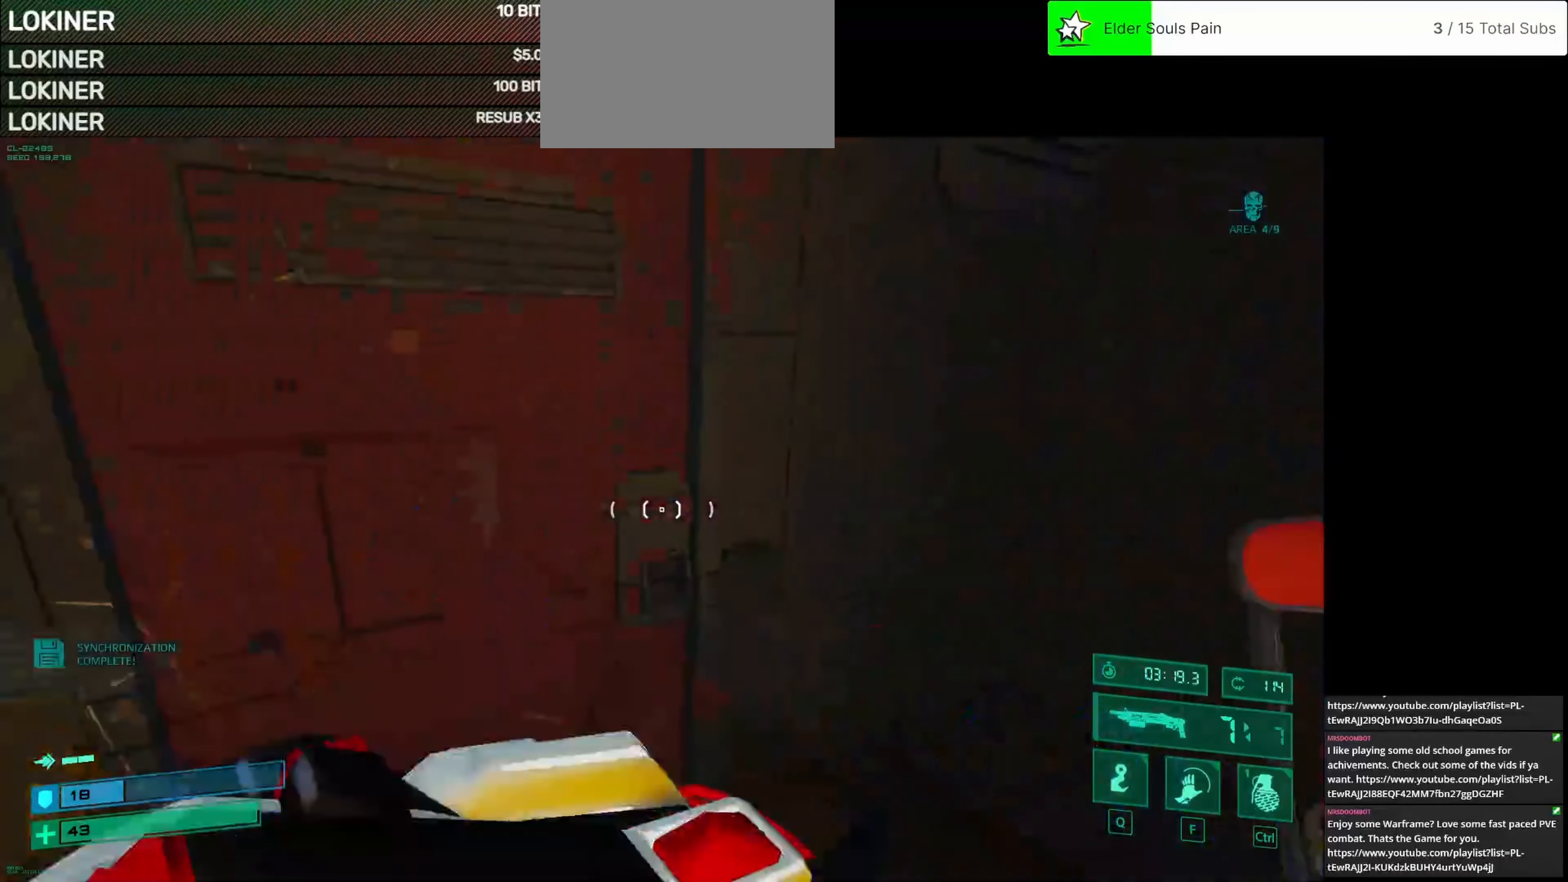
{"keys": ["e", "w"], "mouse": [], "events": [[167, "s", "up"], [333, "w", "down"], [458, "e", "down"]]}
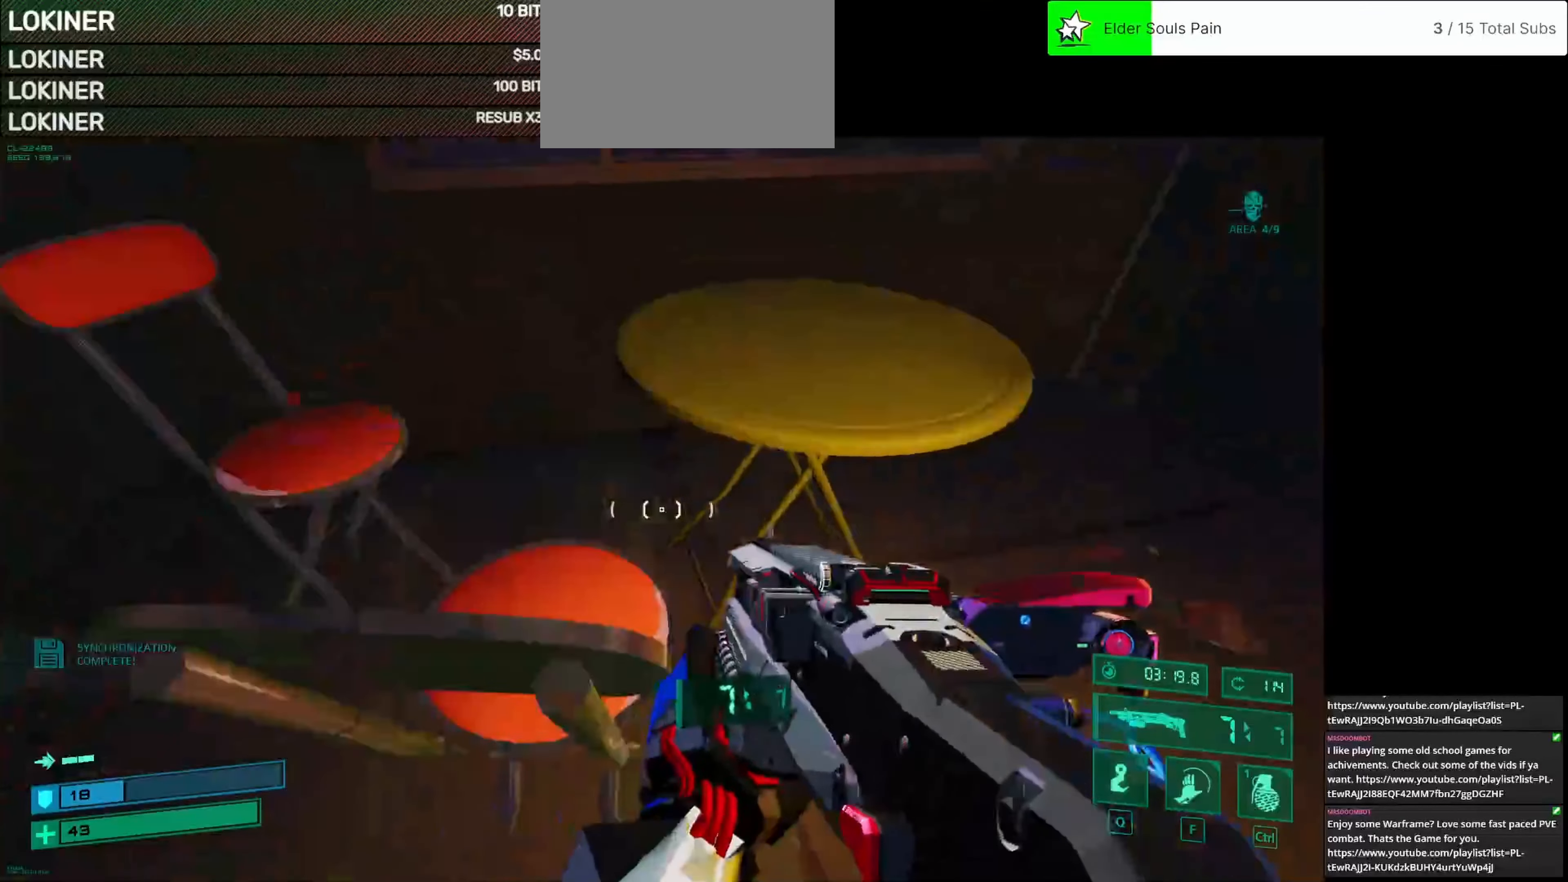
{"keys": ["e"], "mouse": [], "events": [[42, "w", "up"], [83, "e", "up"], [500, "e", "down"]]}
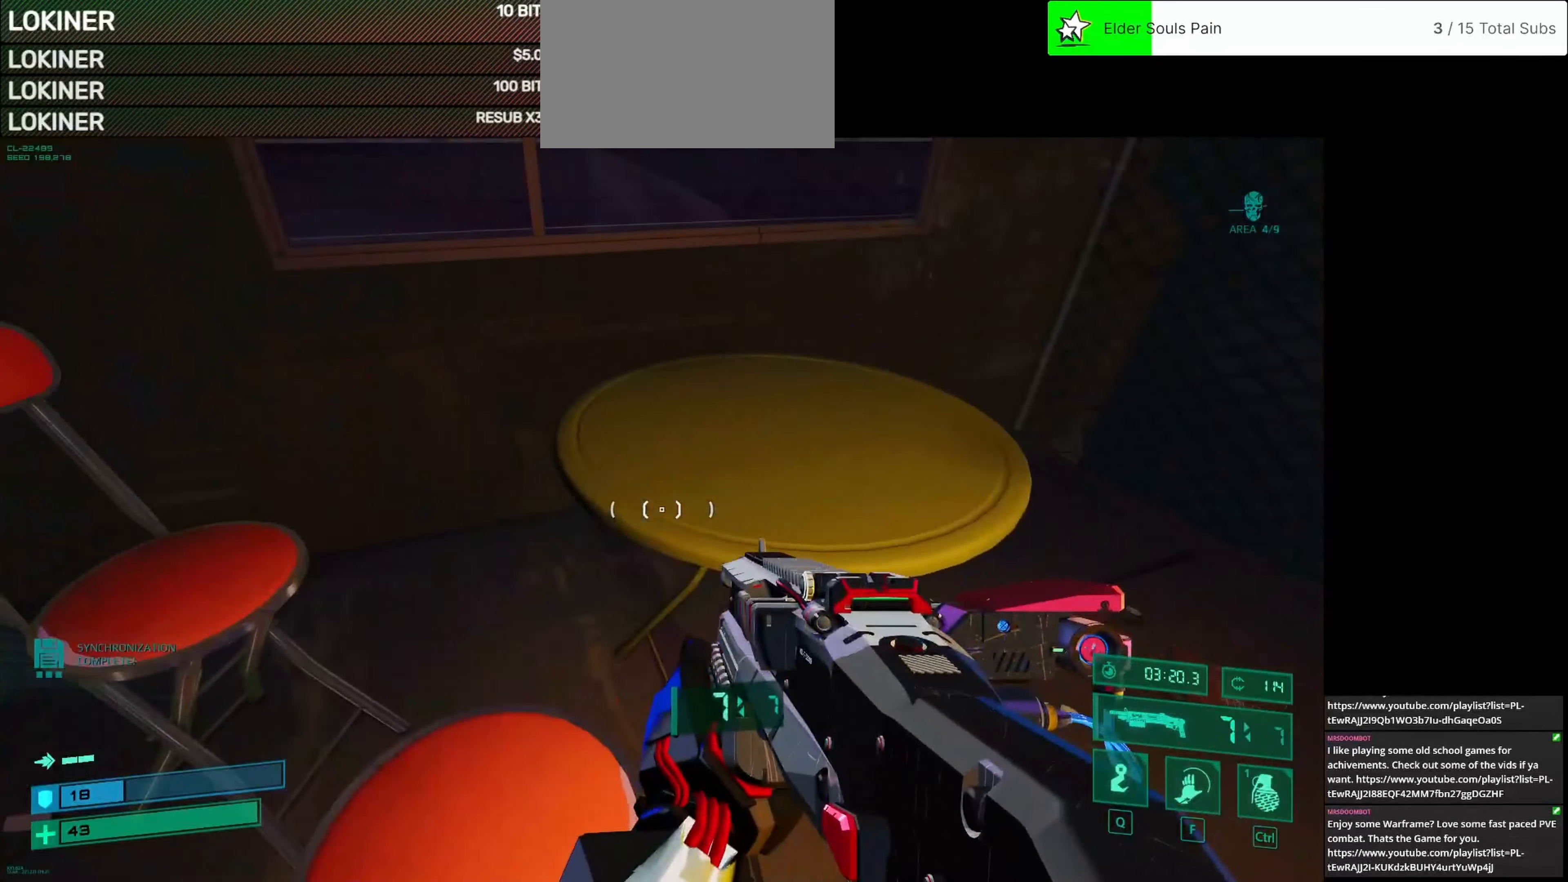
{"keys": [], "mouse": [], "events": [[83, "e", "up"], [292, "d", "down"], [500, "d", "up"]]}
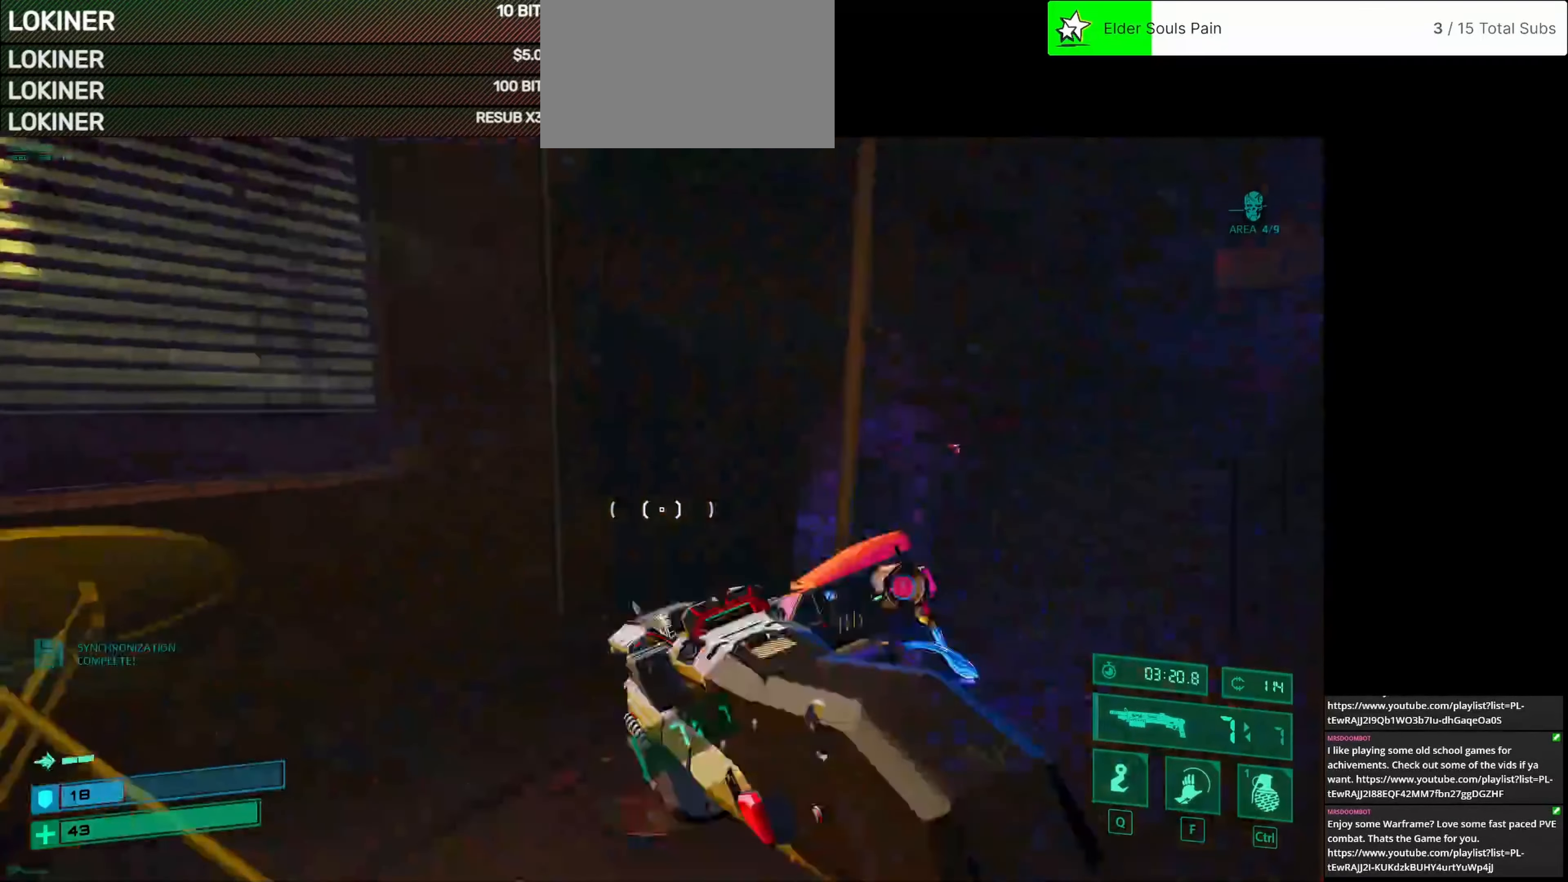
{"keys": ["d"], "mouse": [], "events": [[250, "w", "down"], [333, "d", "down"], [375, "w", "up"]]}
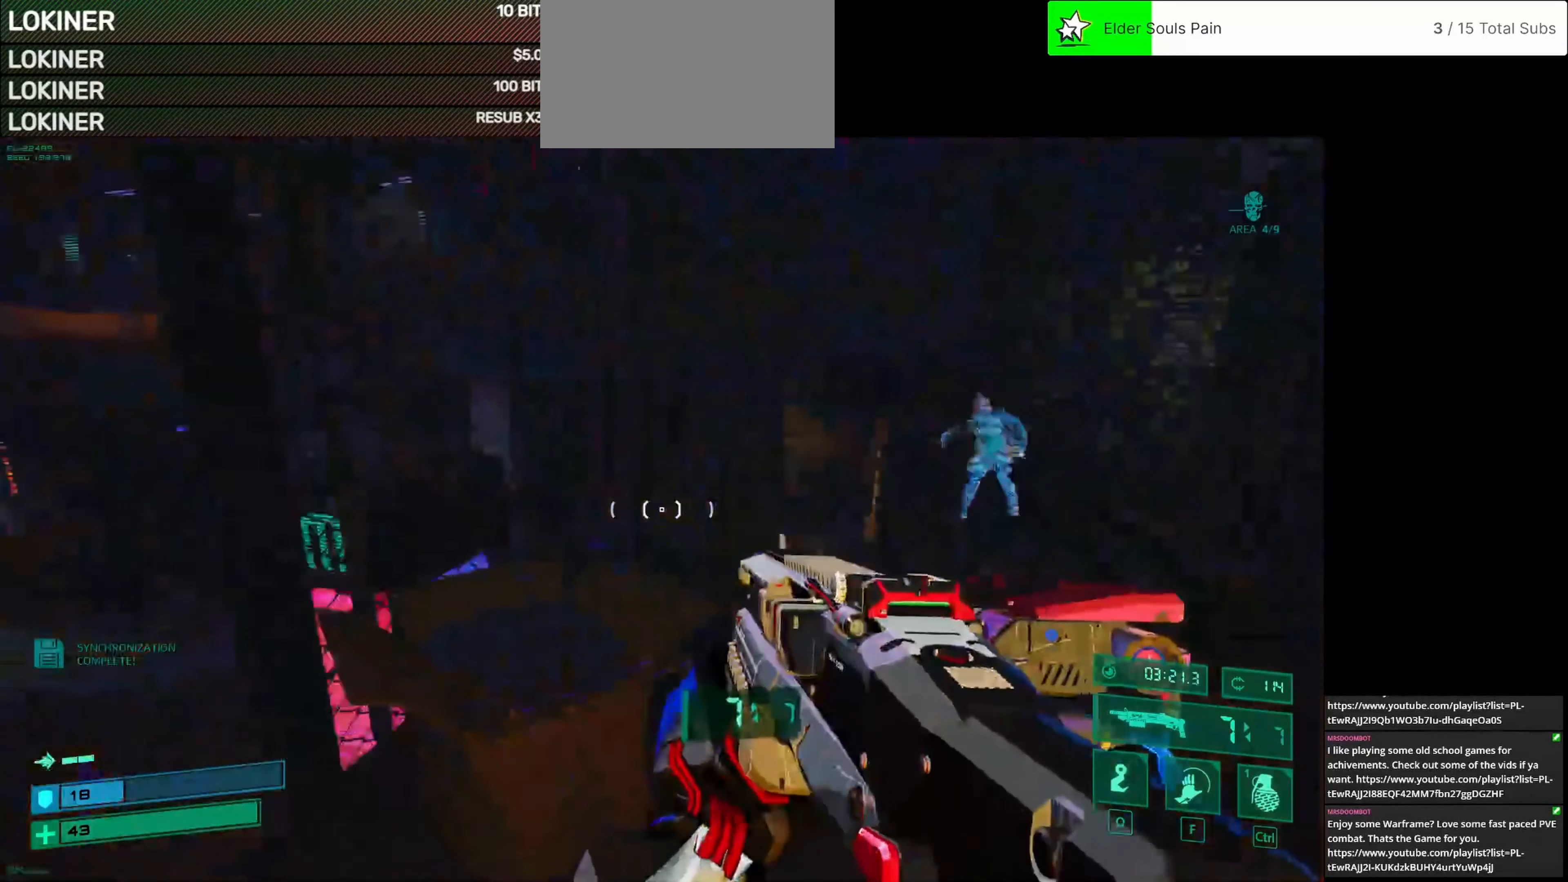
{"keys": ["d", "w"], "mouse": [], "events": [[208, "w", "down"]]}
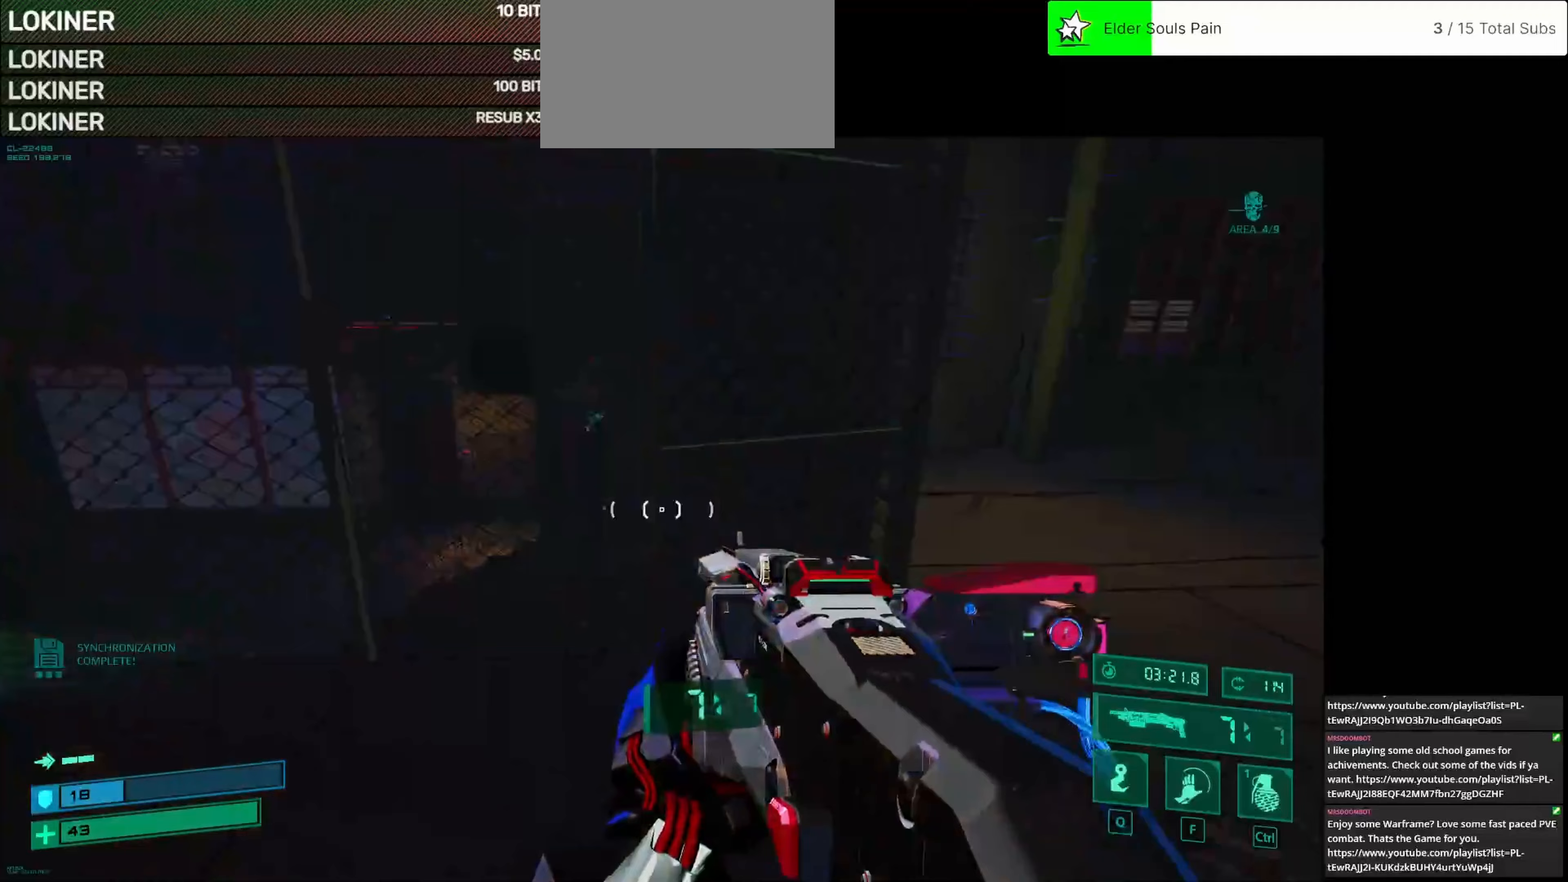
{"keys": ["w"], "mouse": [], "events": [[83, "d", "up"], [125, "d", "down"], [417, "d", "up"]]}
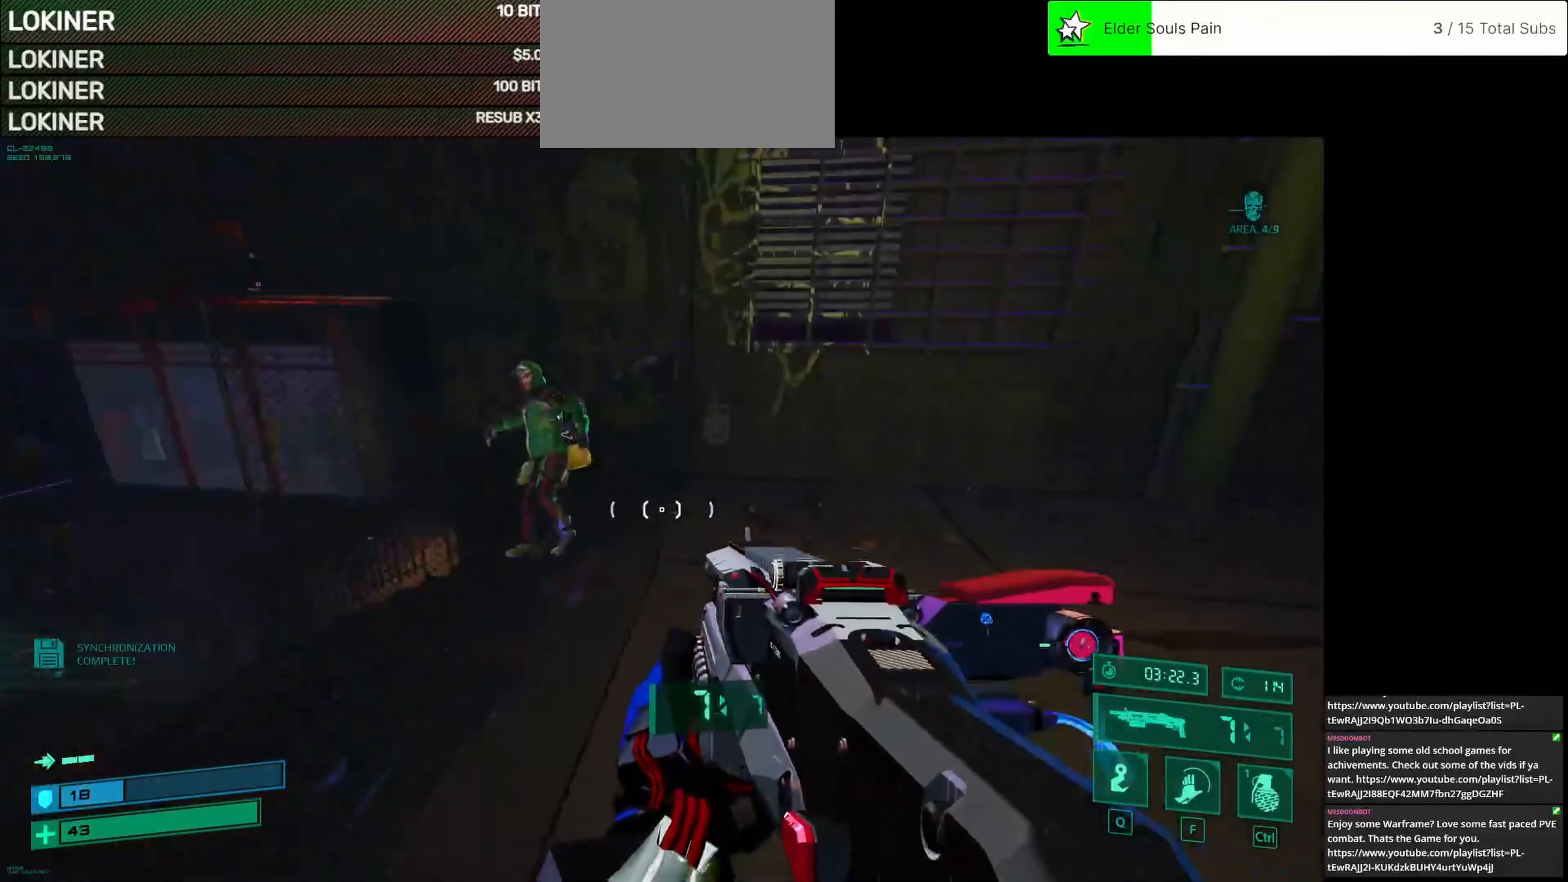
{"keys": ["w"], "mouse": [], "events": []}
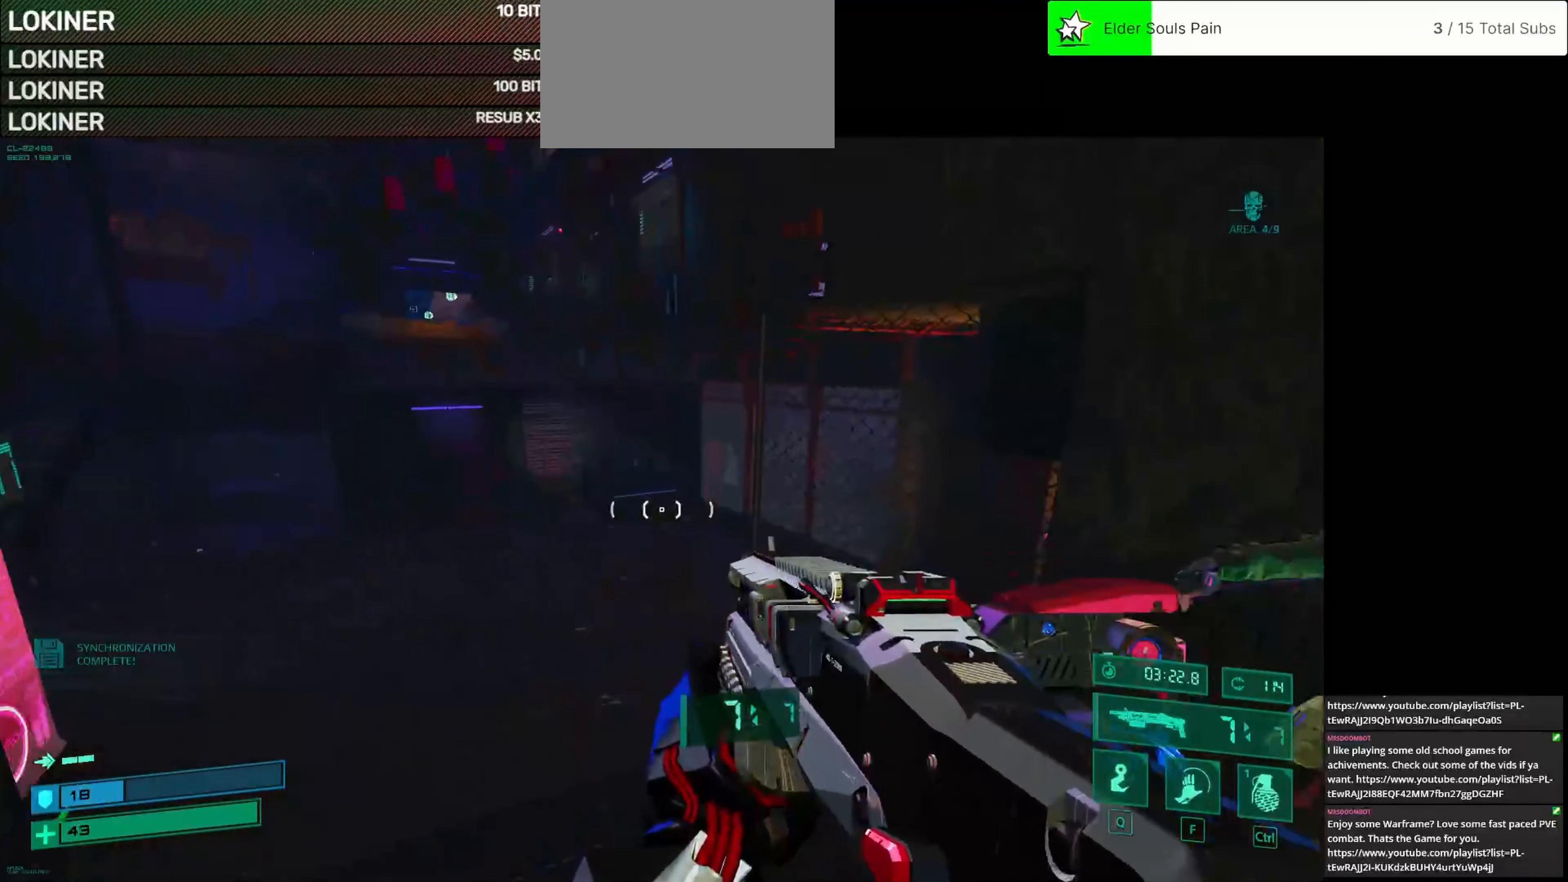
{"keys": ["d", "w"], "mouse": [], "events": [[500, "d", "down"]]}
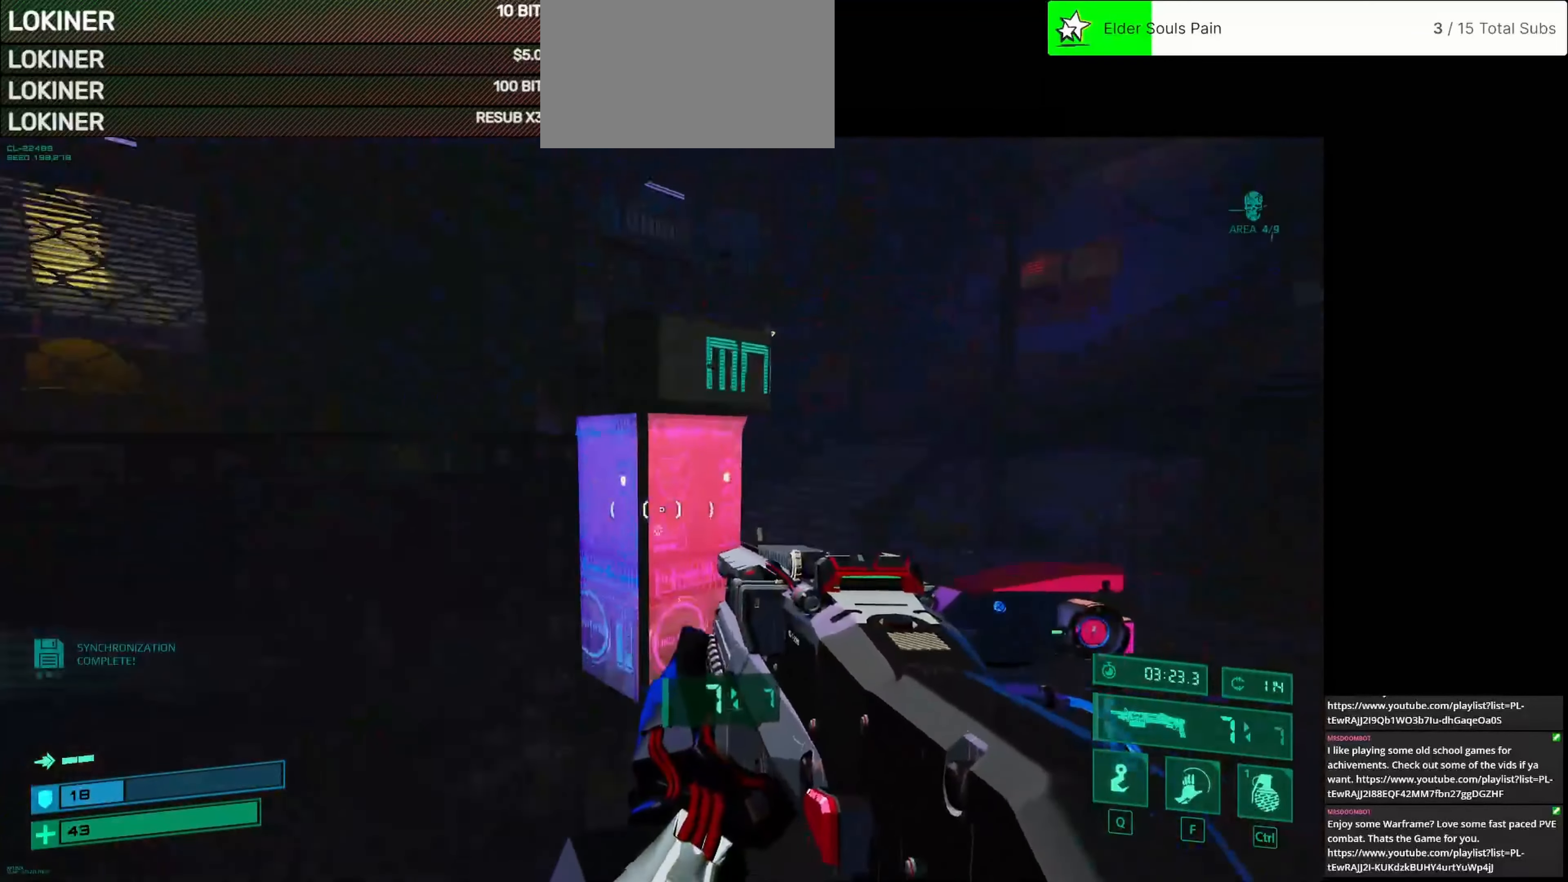
{"keys": ["e", "w"], "mouse": [], "events": [[208, "d", "up"], [500, "e", "down"]]}
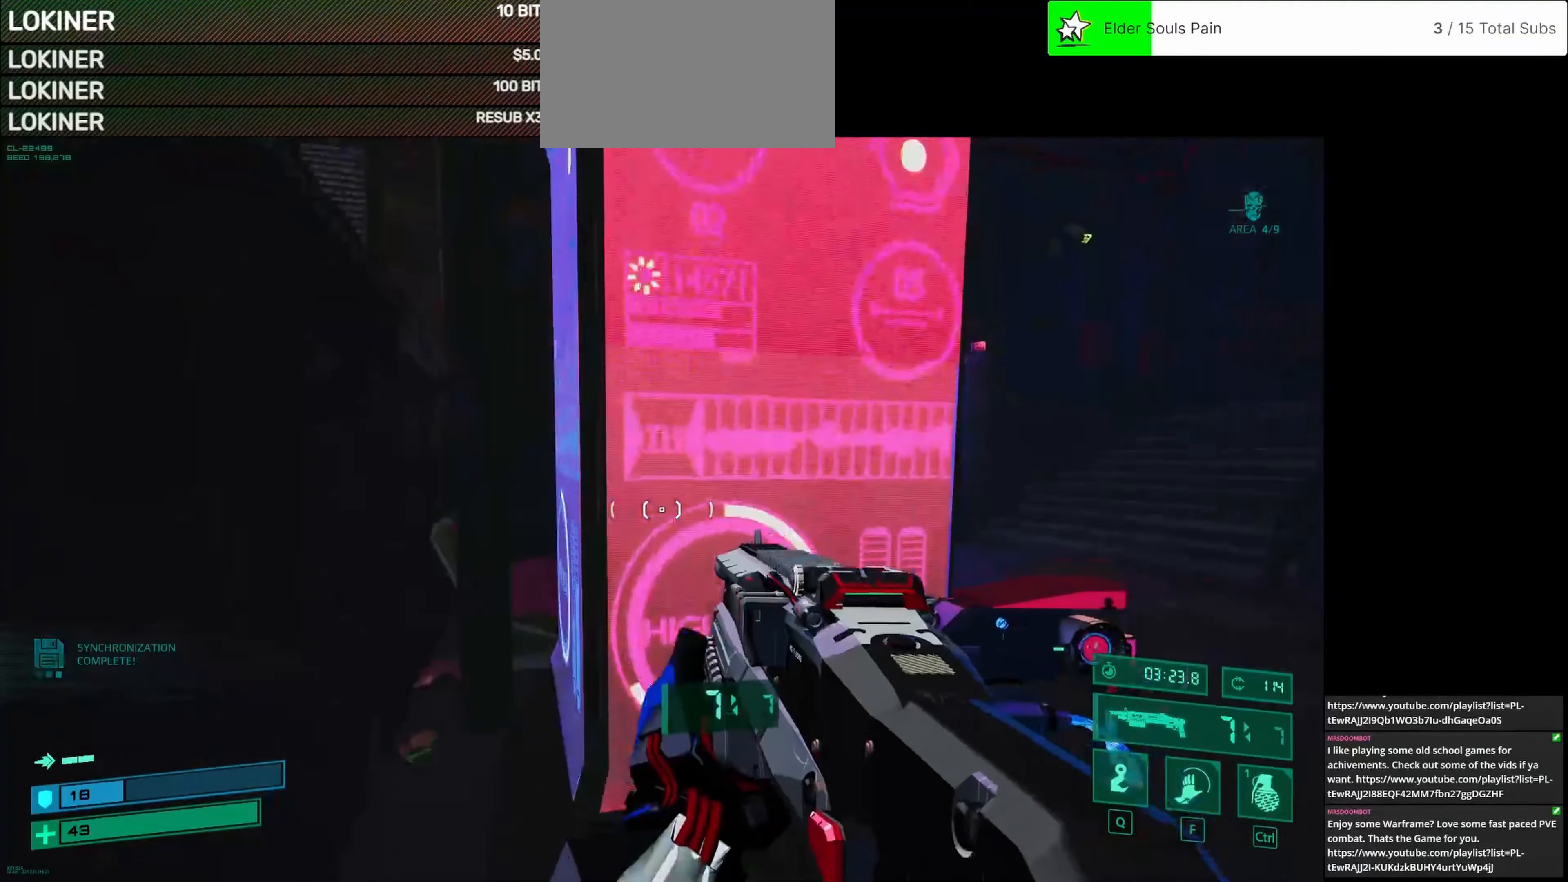
{"keys": ["d"], "mouse": [], "events": [[42, "w", "up"], [125, "e", "up"], [250, "d", "down"]]}
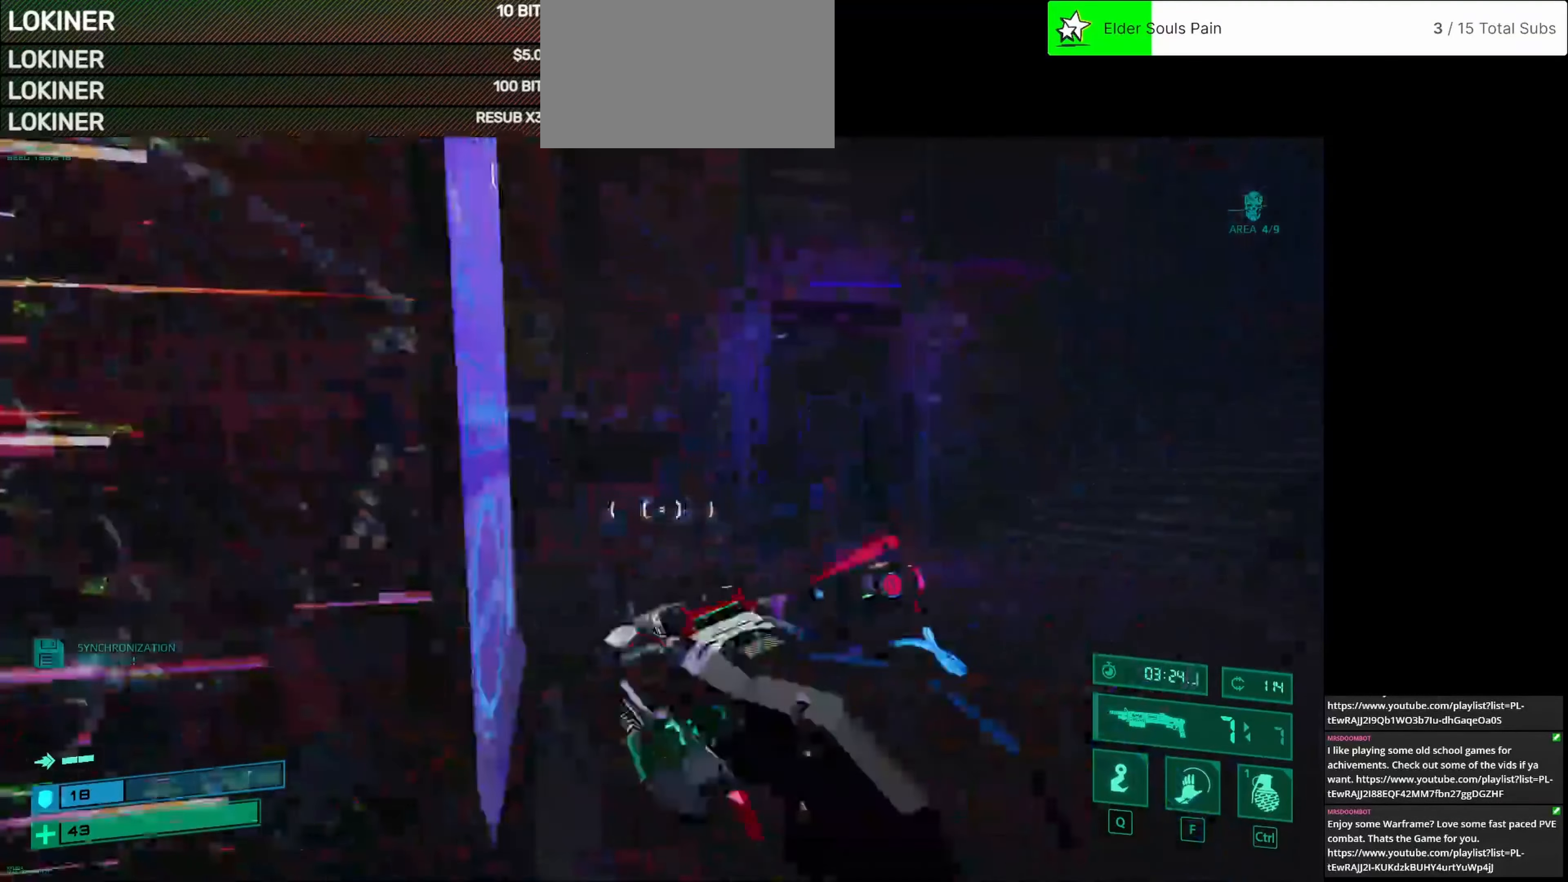
{"keys": ["w"], "mouse": [], "events": [[167, "w", "down"], [458, "d", "up"]]}
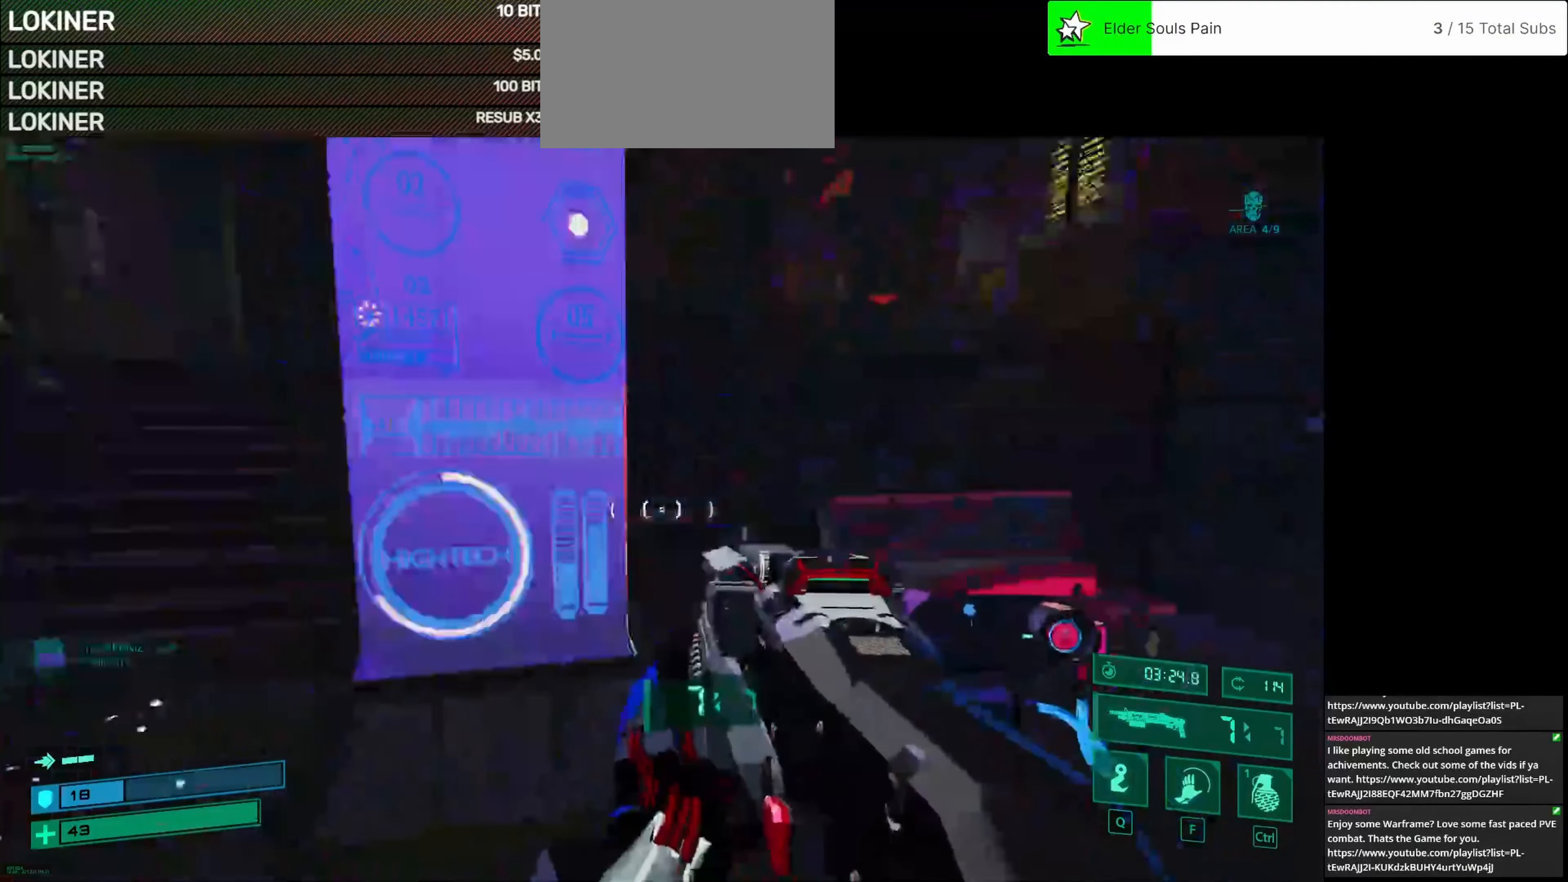
{"keys": [], "mouse": [], "events": [[208, "e", "down"], [292, "w", "up"], [333, "e", "up"]]}
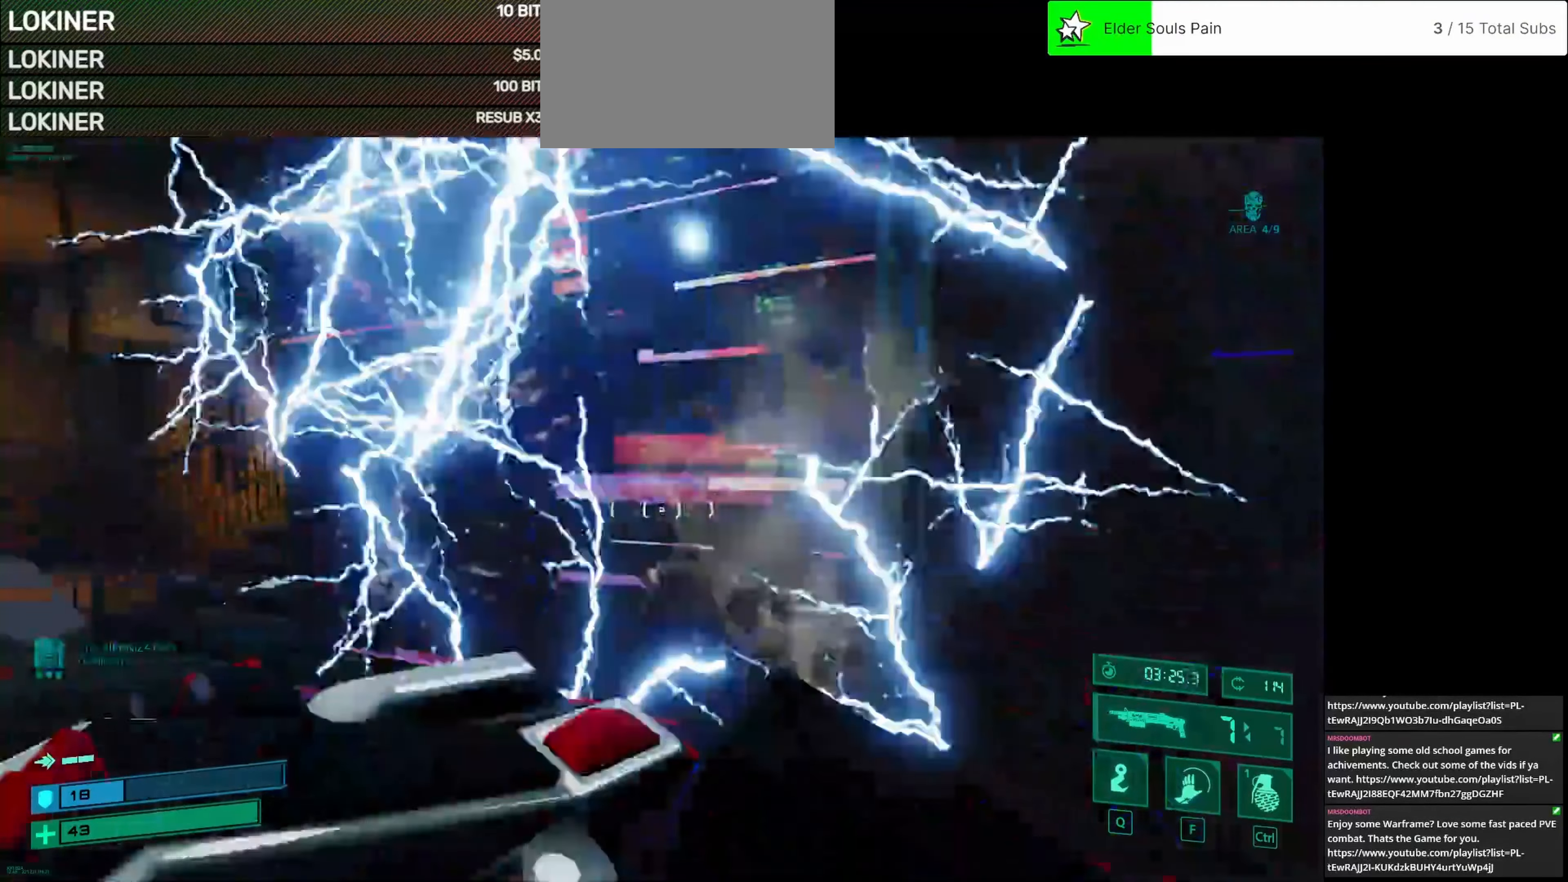
{"keys": [], "mouse": [], "events": [[42, "d", "down"], [250, "s", "down"], [458, "d", "up"], [458, "s", "up"]]}